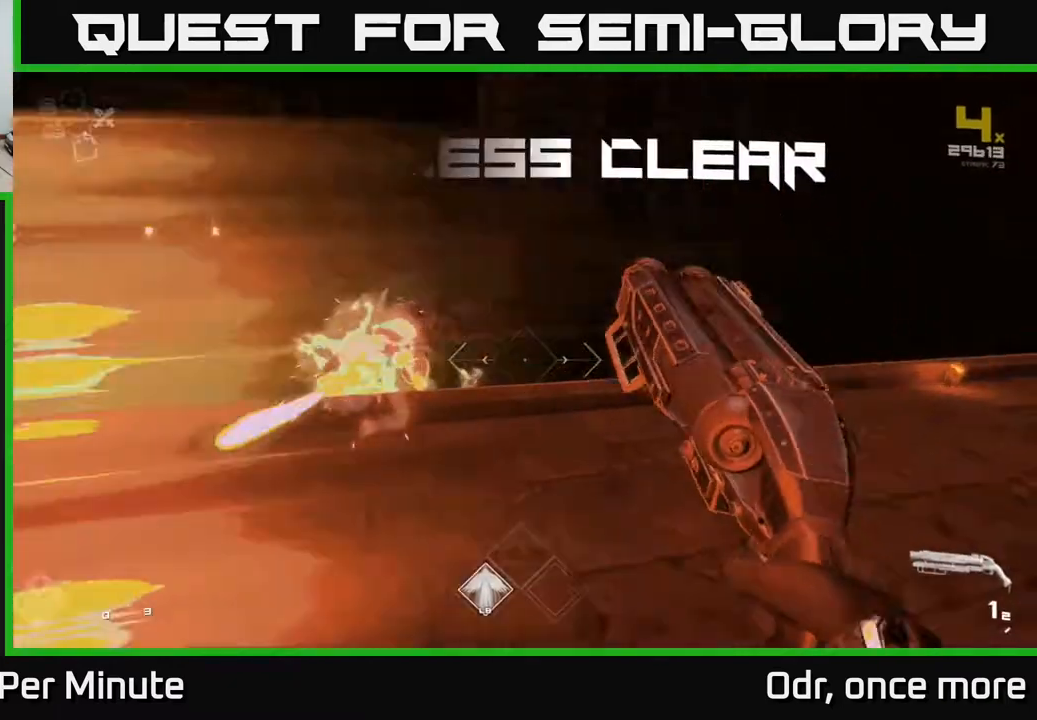
Gameplay with a controller (Xbox layout); each line is a JSON object with the inputs held at the frame after it (dt_ms = milliseconds from this image to that frame). "events" lists button and stick changes between this image and that frame as [ms after this image, input, new state], when the widget could be followed in between.
{"dt_ms": 500, "buttons": ["R1"], "left_stick": "up-right", "right_stick": "left", "events": [[133, "R1", "down"], [200, "left_stick", "up-right"], [217, "R1", "up"], [217, "right_stick", "center"], [367, "R1", "down"], [367, "right_stick", "left"]]}
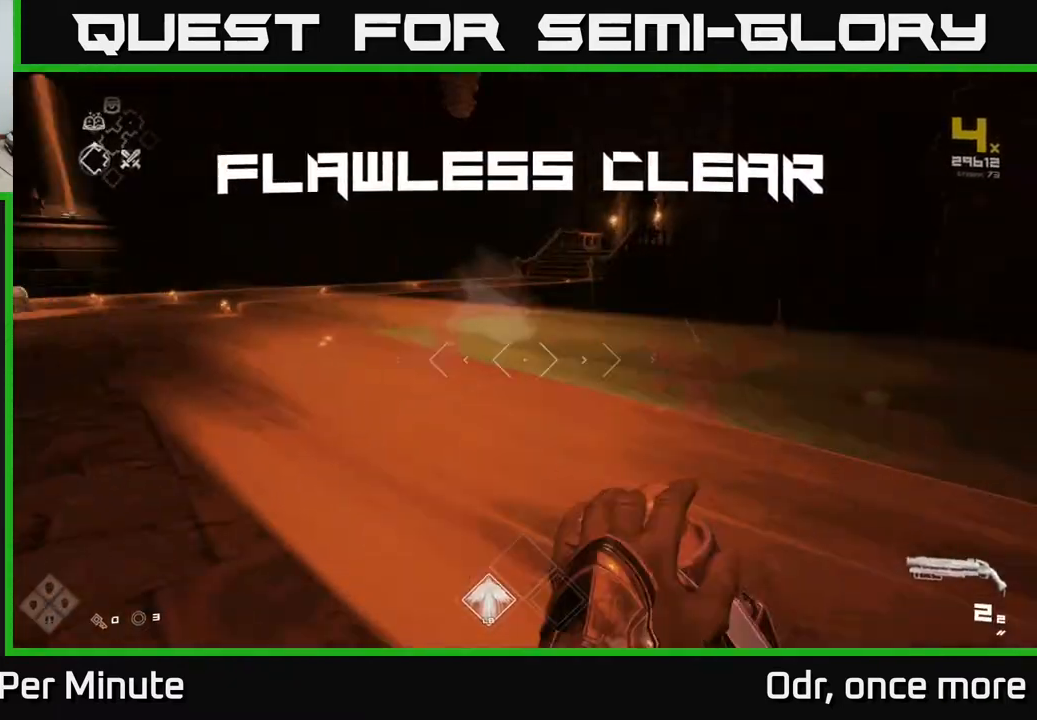
{"dt_ms": 500, "buttons": [], "left_stick": "center", "right_stick": "down", "events": [[100, "R1", "up"], [133, "right_stick", "down-left"], [200, "left_stick", "right"], [317, "right_stick", "down"], [500, "left_stick", "center"]]}
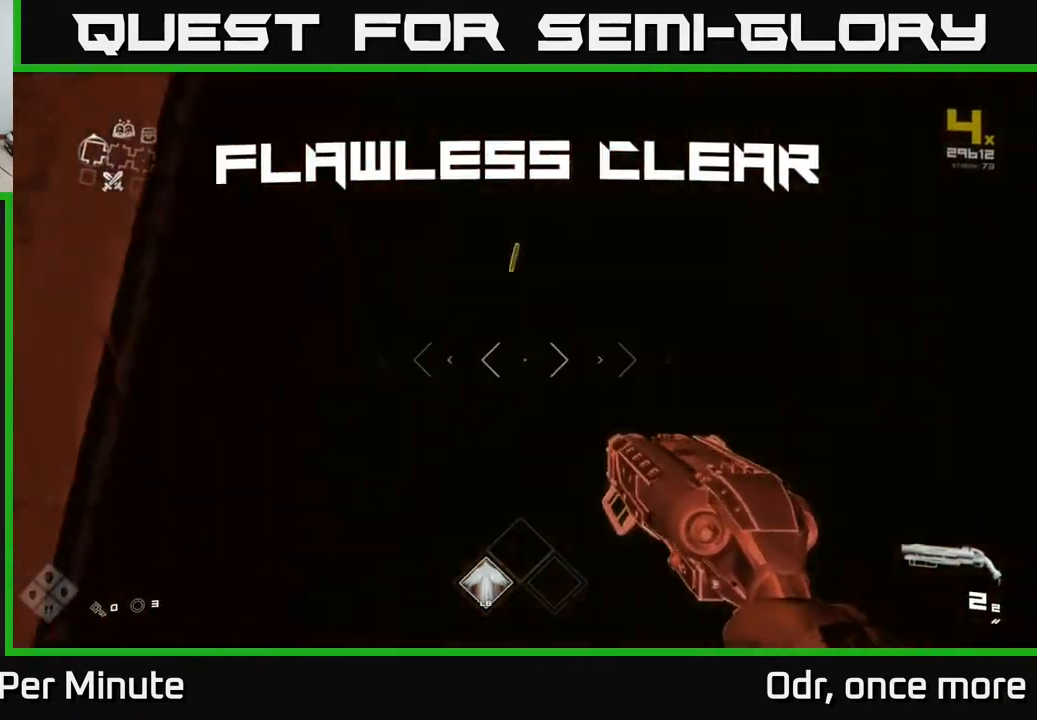
{"dt_ms": 500, "buttons": ["A"], "left_stick": "down-left", "right_stick": "center", "events": [[67, "right_stick", "center"], [217, "A", "down"], [333, "A", "up"], [433, "A", "down"], [483, "left_stick", "down-left"]]}
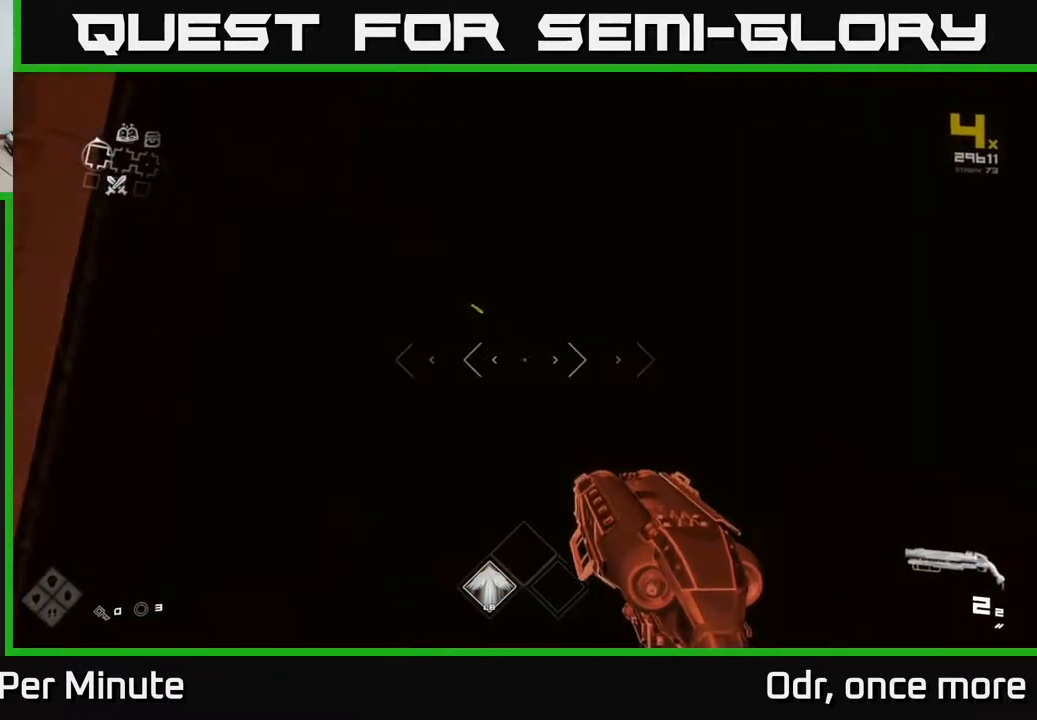
{"dt_ms": 500, "buttons": [], "left_stick": "up", "right_stick": "center", "events": [[33, "A", "up"], [167, "A", "down"], [200, "left_stick", "center"], [283, "A", "up"], [467, "left_stick", "up"]]}
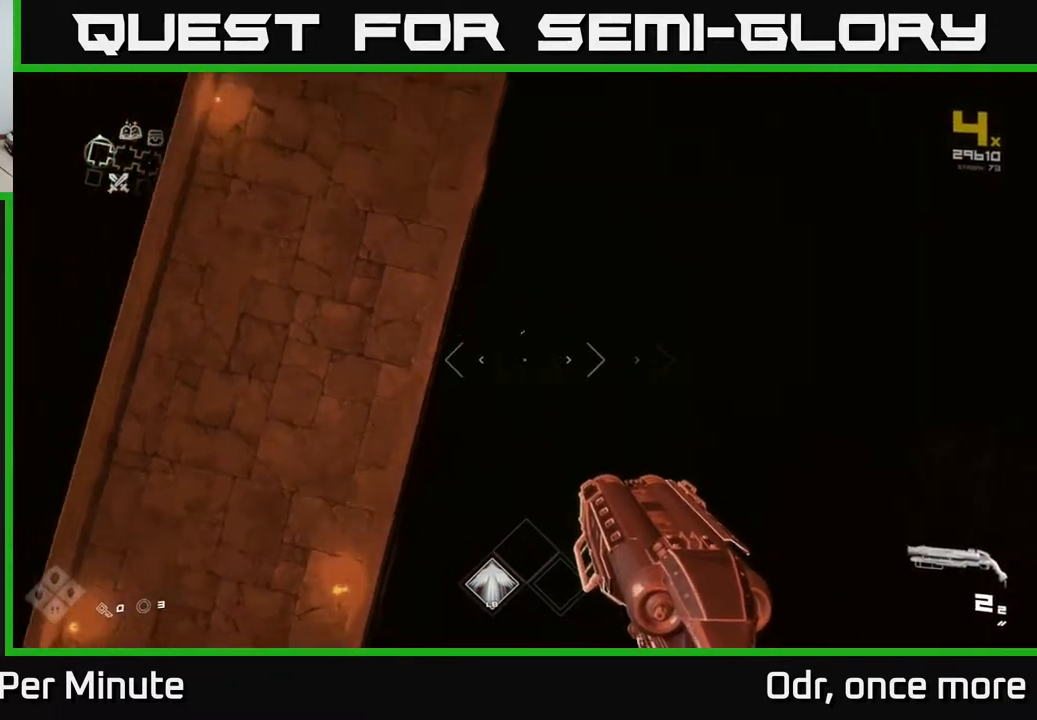
{"dt_ms": 500, "buttons": [], "left_stick": "up", "right_stick": "up", "events": [[33, "right_stick", "up-left"], [200, "right_stick", "center"], [350, "left_stick", "center"], [433, "left_stick", "up"], [433, "right_stick", "up"]]}
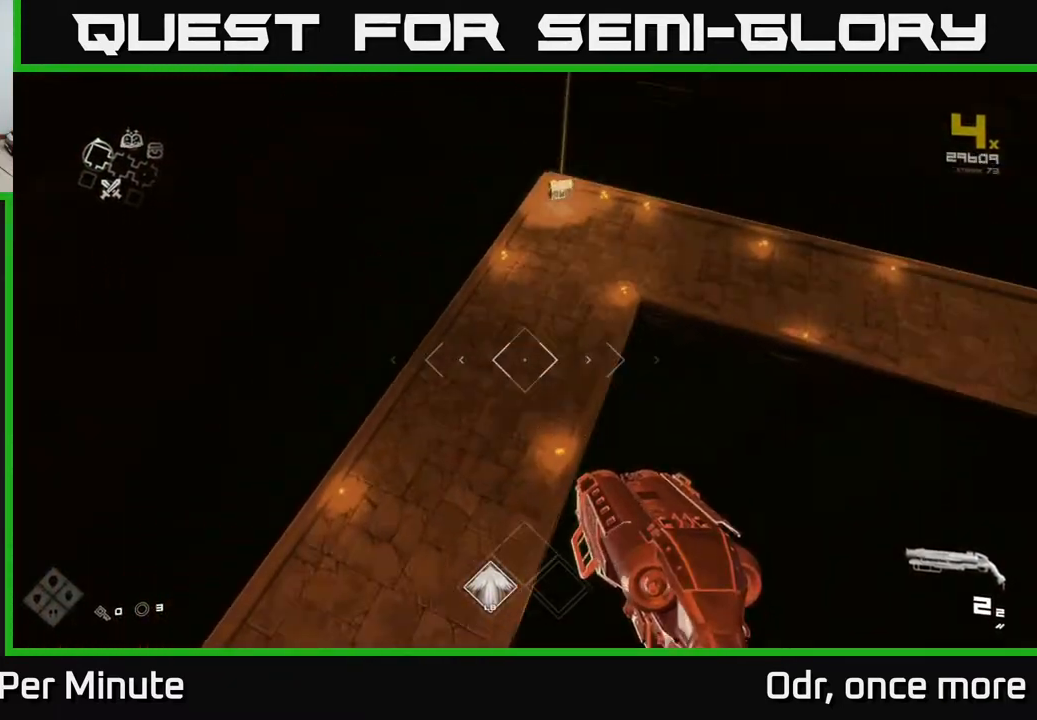
{"dt_ms": 500, "buttons": [], "left_stick": "up", "right_stick": "center", "events": [[200, "right_stick", "center"]]}
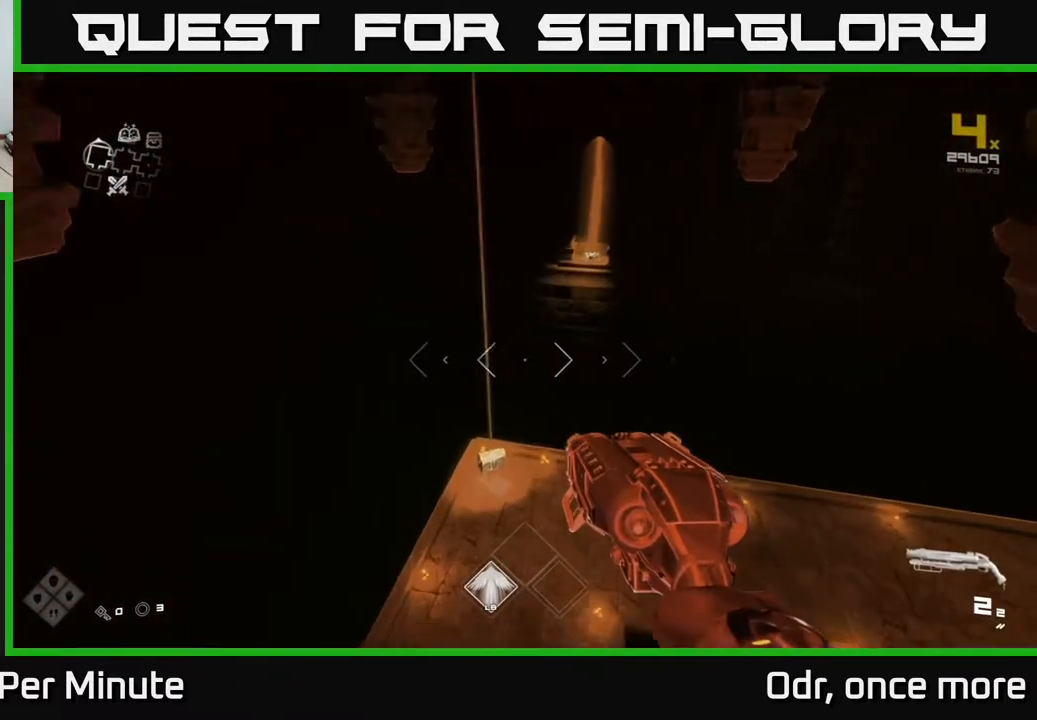
{"dt_ms": 500, "buttons": [], "left_stick": "up", "right_stick": "center", "events": []}
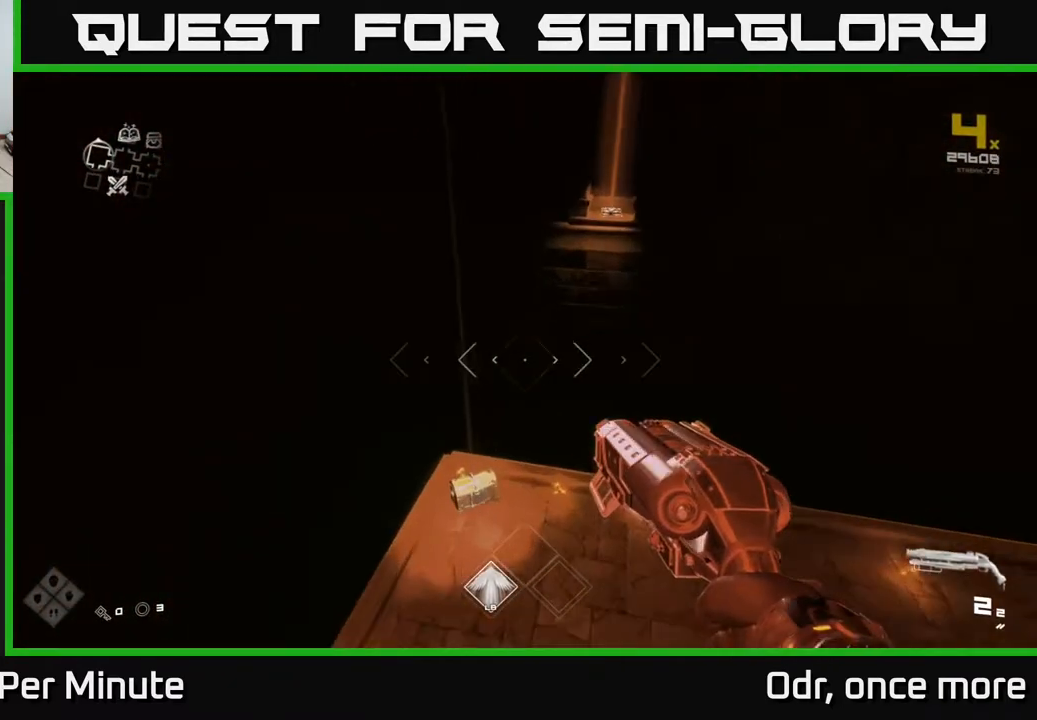
{"dt_ms": 500, "buttons": [], "left_stick": "up-left", "right_stick": "center", "events": [[67, "right_stick", "down"], [267, "right_stick", "center"], [417, "left_stick", "up-left"]]}
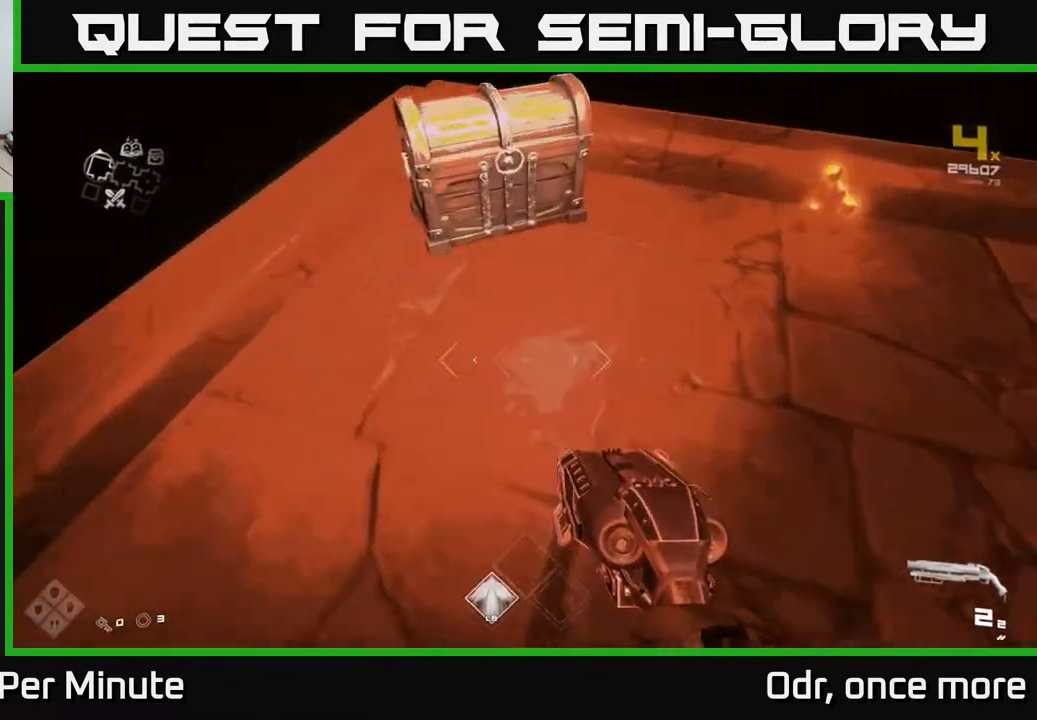
{"dt_ms": 500, "buttons": [], "left_stick": "center", "right_stick": "center", "events": [[100, "left_stick", "center"], [133, "X", "down"], [217, "X", "up"], [317, "left_stick", "up"], [383, "X", "down"], [467, "left_stick", "center"], [500, "X", "up"]]}
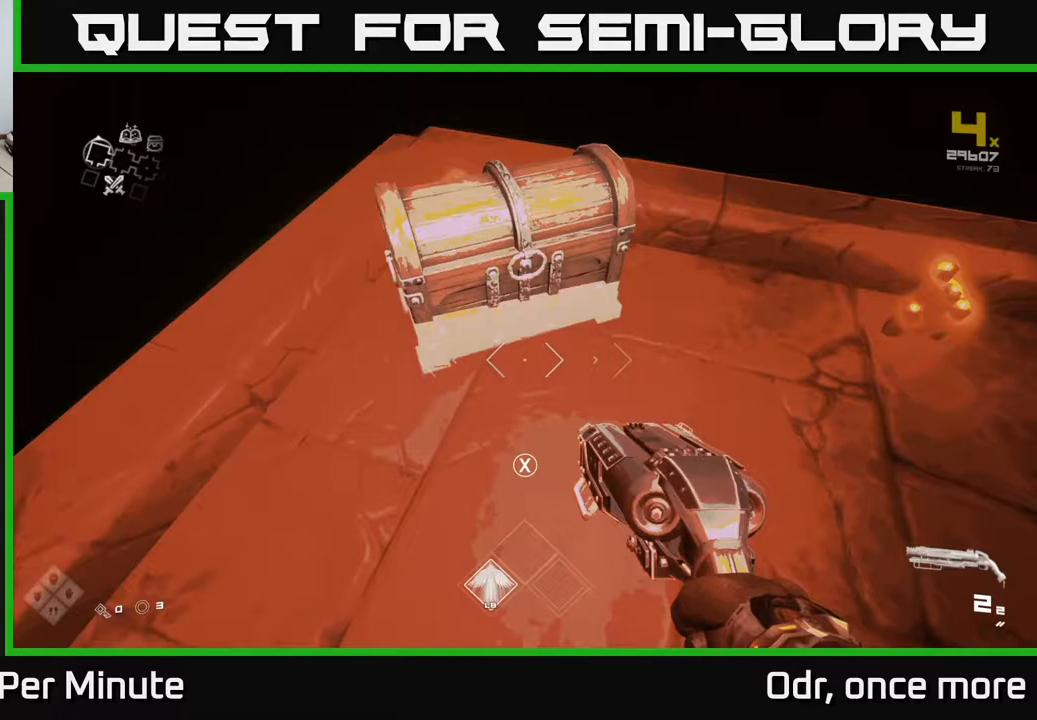
{"dt_ms": 500, "buttons": [], "left_stick": "center", "right_stick": "center", "events": [[217, "X", "down"], [317, "X", "up"]]}
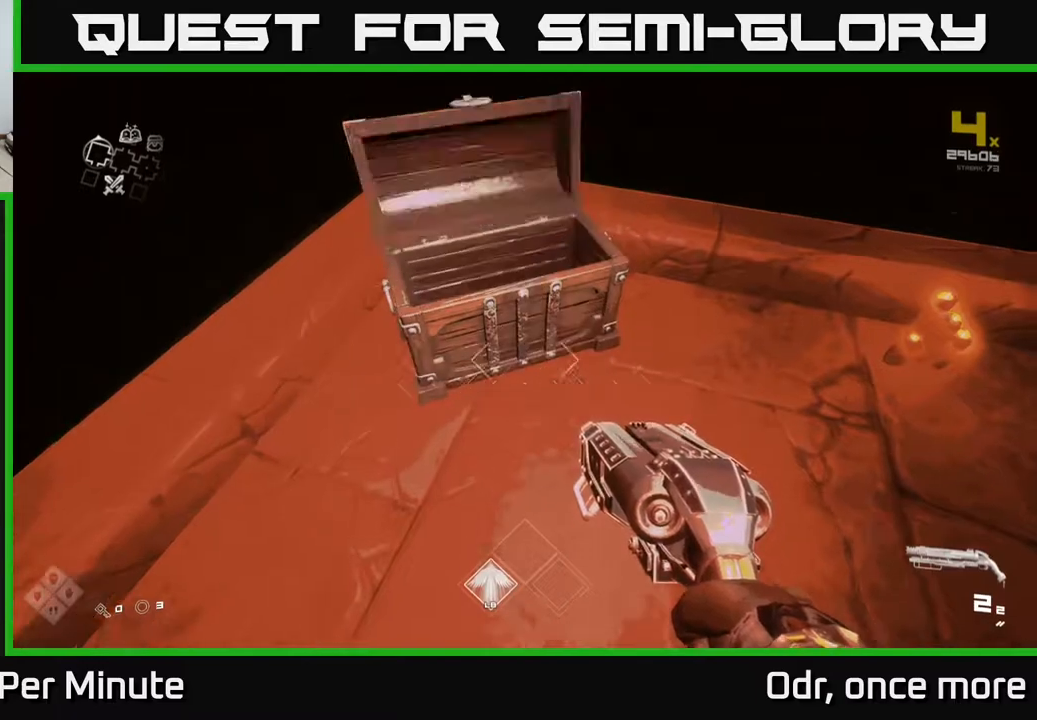
{"dt_ms": 500, "buttons": [], "left_stick": "up", "right_stick": "center", "events": [[17, "right_stick", "up"], [183, "right_stick", "center"], [433, "left_stick", "up"]]}
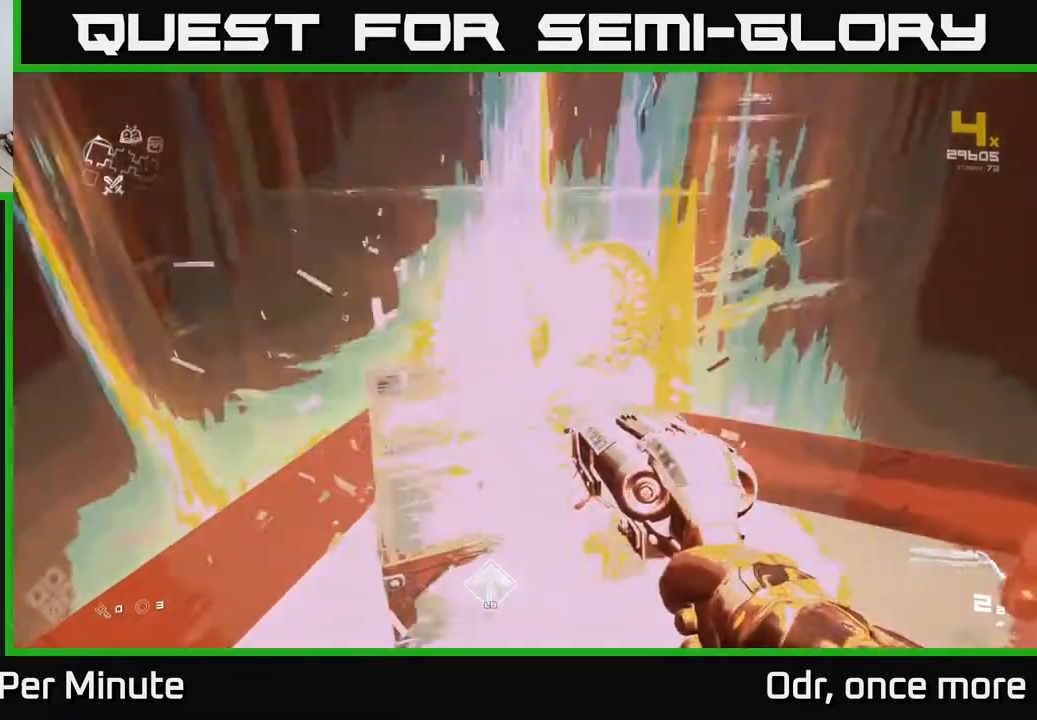
{"dt_ms": 500, "buttons": [], "left_stick": "left", "right_stick": "left", "events": [[167, "left_stick", "down-right"], [217, "left_stick", "down"], [317, "right_stick", "left"], [467, "left_stick", "left"]]}
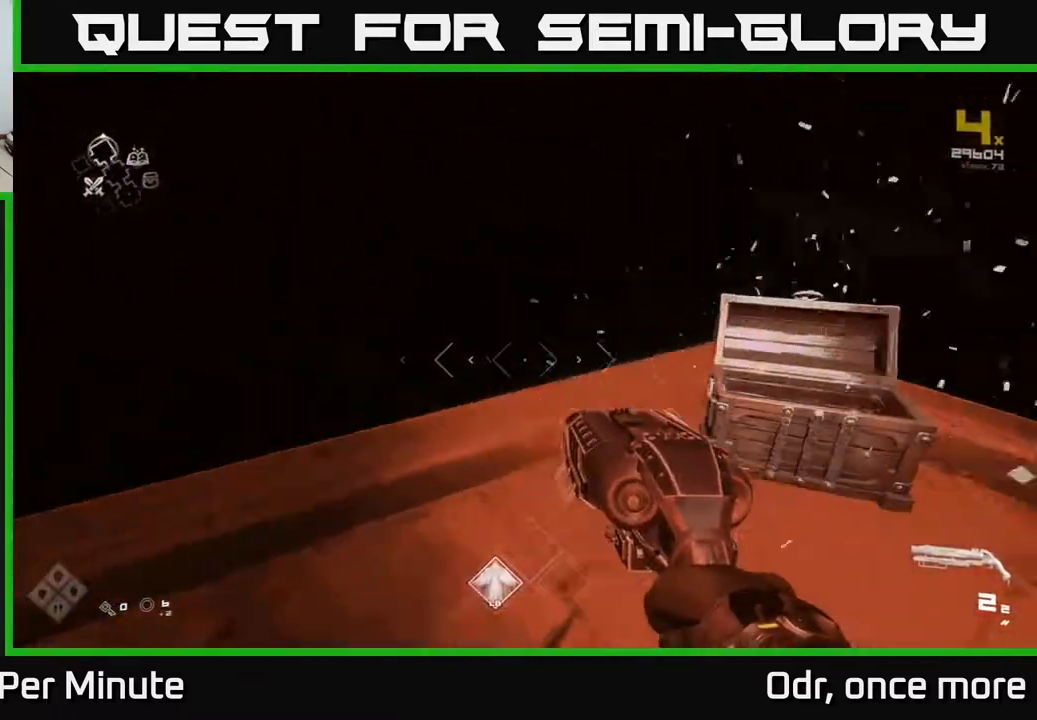
{"dt_ms": 1000, "buttons": ["L1"], "left_stick": "up", "right_stick": "center"}
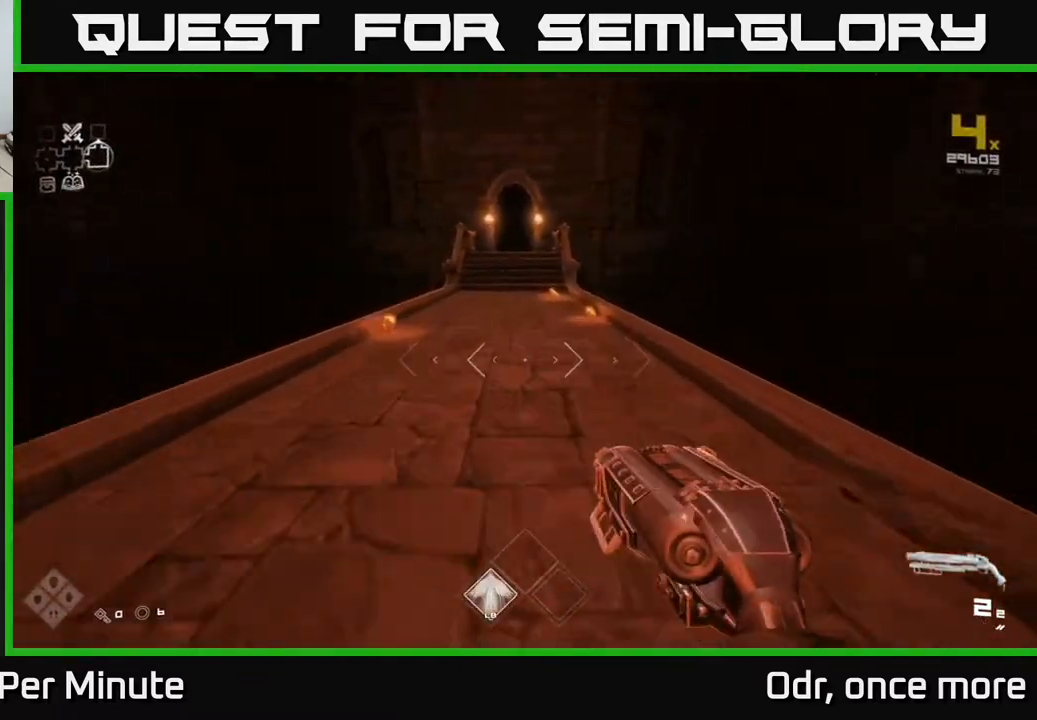
{"dt_ms": 500, "buttons": ["L1"], "left_stick": "up", "right_stick": "center", "events": [[100, "right_stick", "up"], [217, "right_stick", "center"]]}
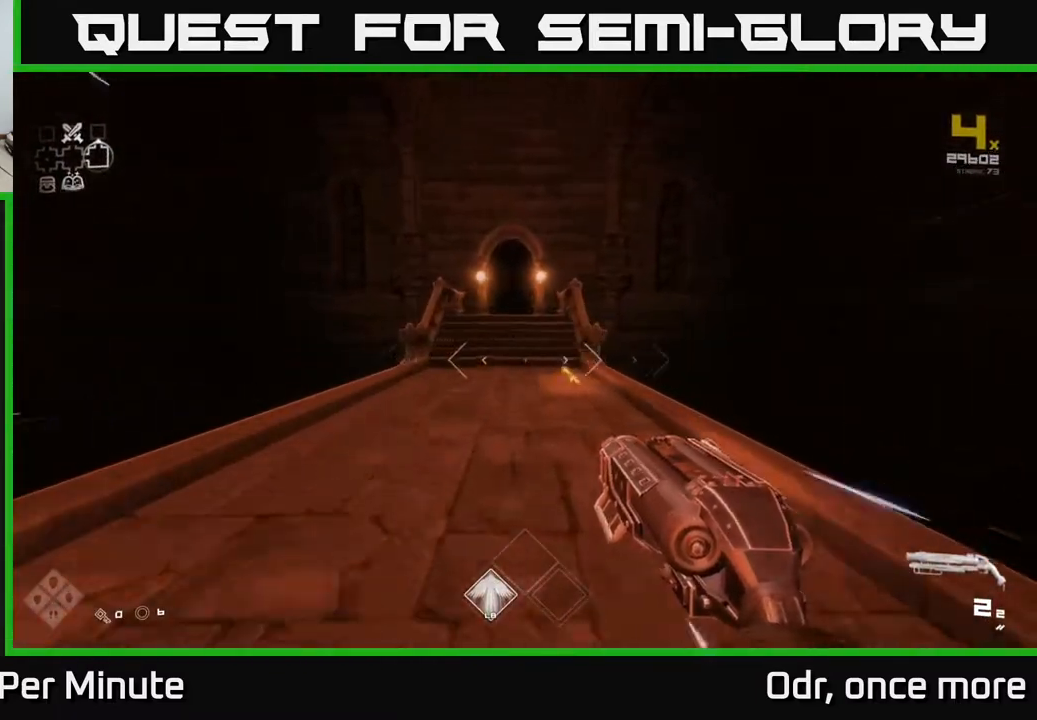
{"dt_ms": 500, "buttons": ["L1"], "left_stick": "up", "right_stick": "center", "events": []}
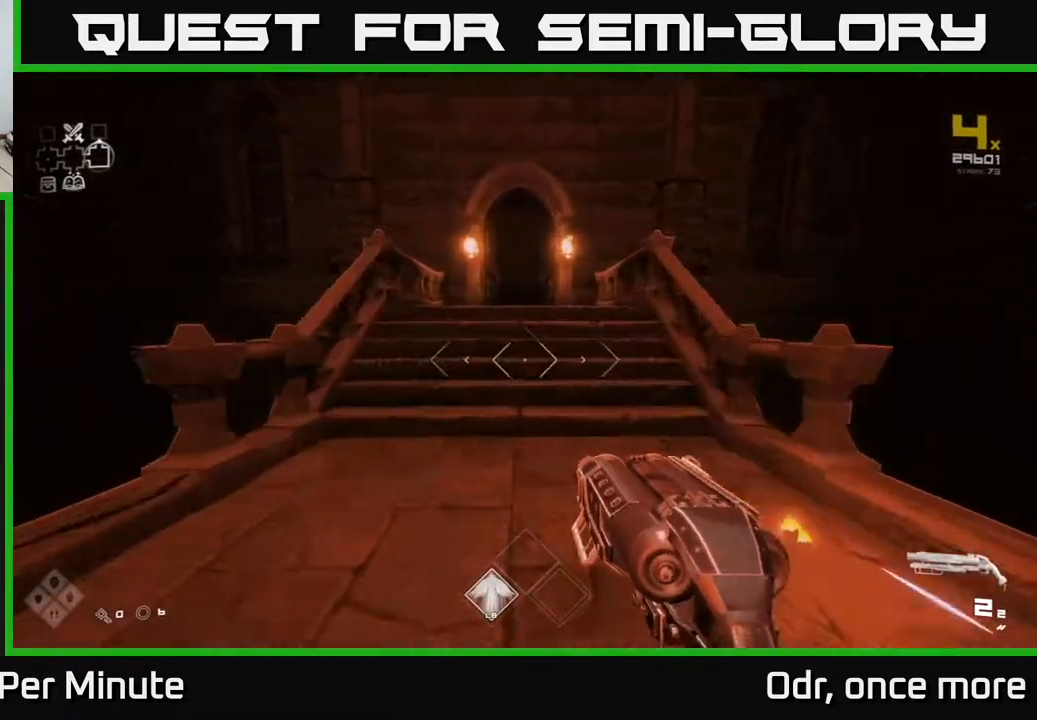
{"dt_ms": 500, "buttons": ["L1"], "left_stick": "up", "right_stick": "center", "events": []}
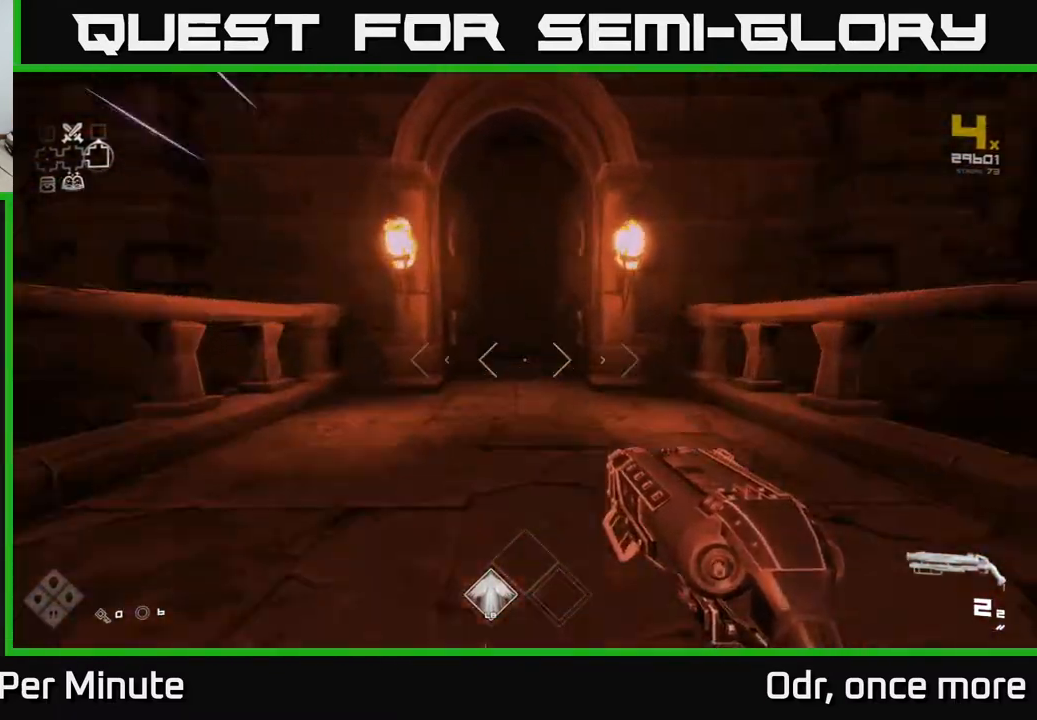
{"dt_ms": 500, "buttons": ["L1"], "left_stick": "up", "right_stick": "center", "events": []}
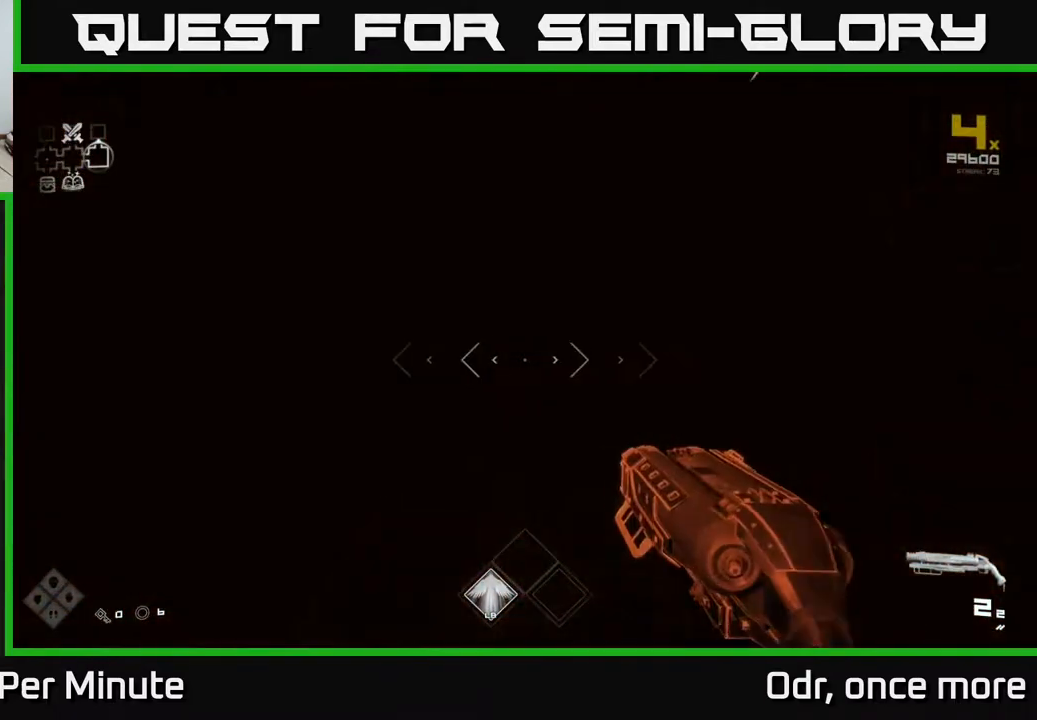
{"dt_ms": 500, "buttons": ["L1"], "left_stick": "up", "right_stick": "center", "events": []}
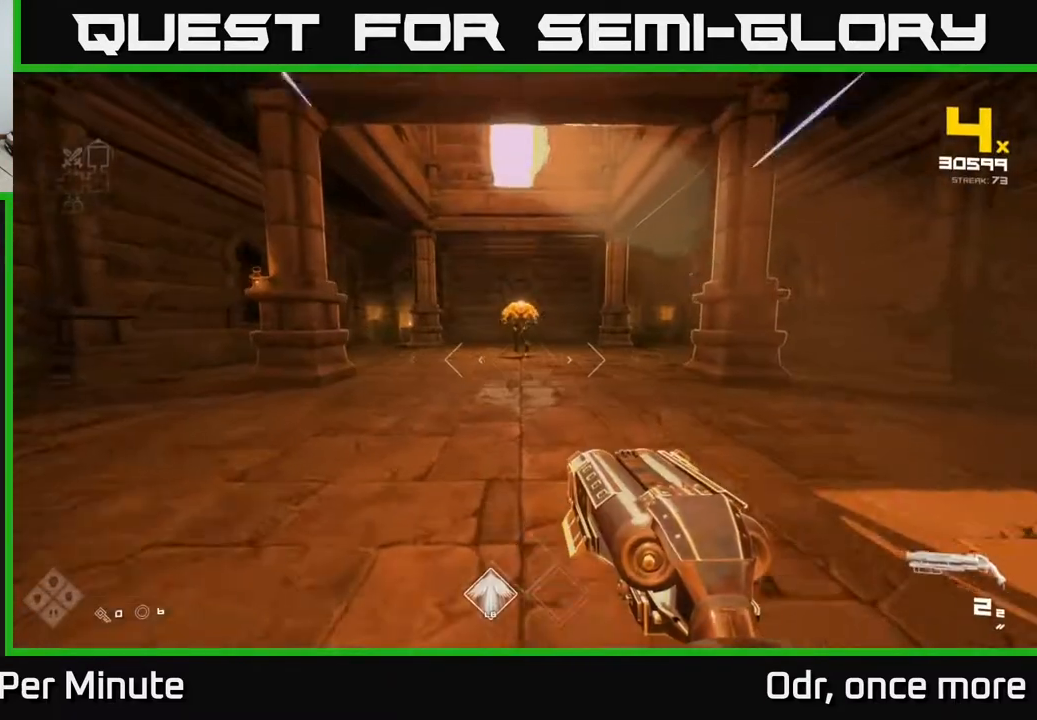
{"dt_ms": 500, "buttons": ["R2"], "left_stick": "up", "right_stick": "center", "events": [[100, "L1", "up"], [100, "right_stick", "up"], [183, "right_stick", "center"], [200, "R2", "down"], [300, "R2", "up"], [500, "R2", "down"]]}
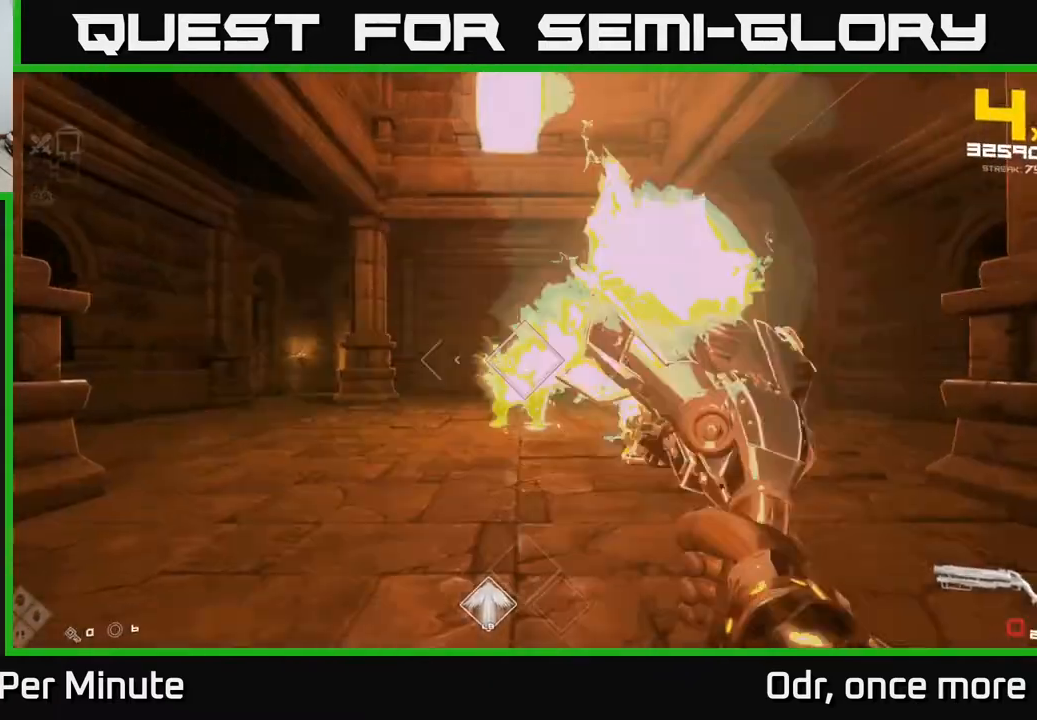
{"dt_ms": 500, "buttons": [], "left_stick": "center", "right_stick": "center", "events": [[117, "R2", "up"], [267, "left_stick", "center"], [300, "R1", "down"], [400, "R1", "up"]]}
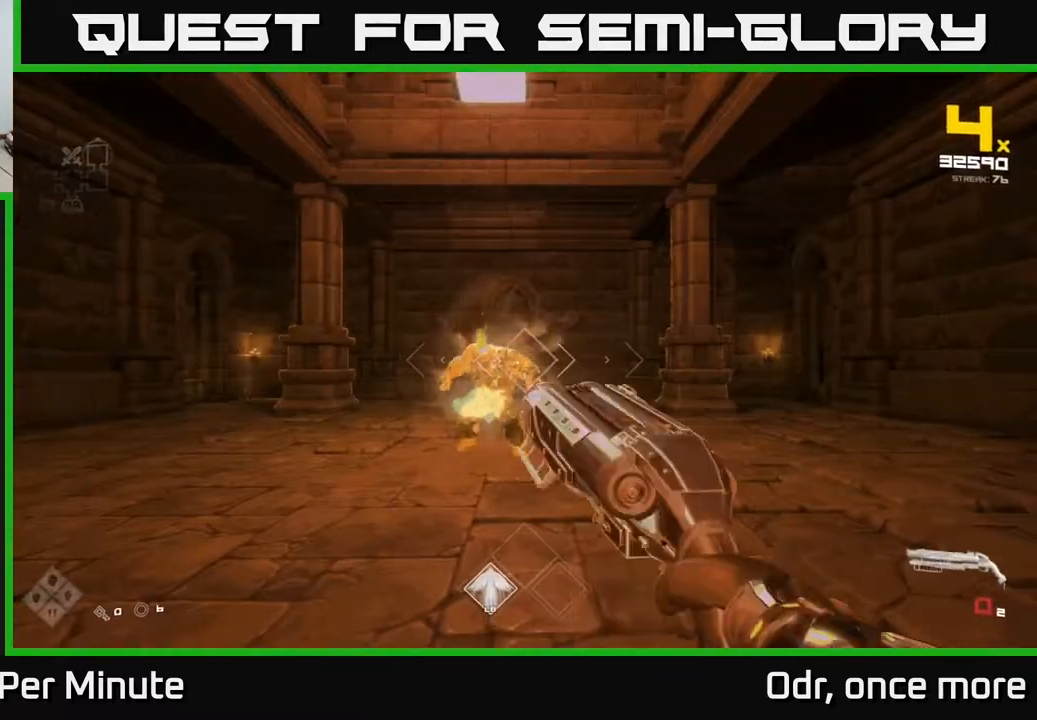
{"dt_ms": 500, "buttons": ["R2"], "left_stick": "center", "right_stick": "center", "events": [[50, "left_stick", "left"], [100, "R1", "down"], [167, "left_stick", "center"], [233, "R1", "up"], [467, "R2", "down"]]}
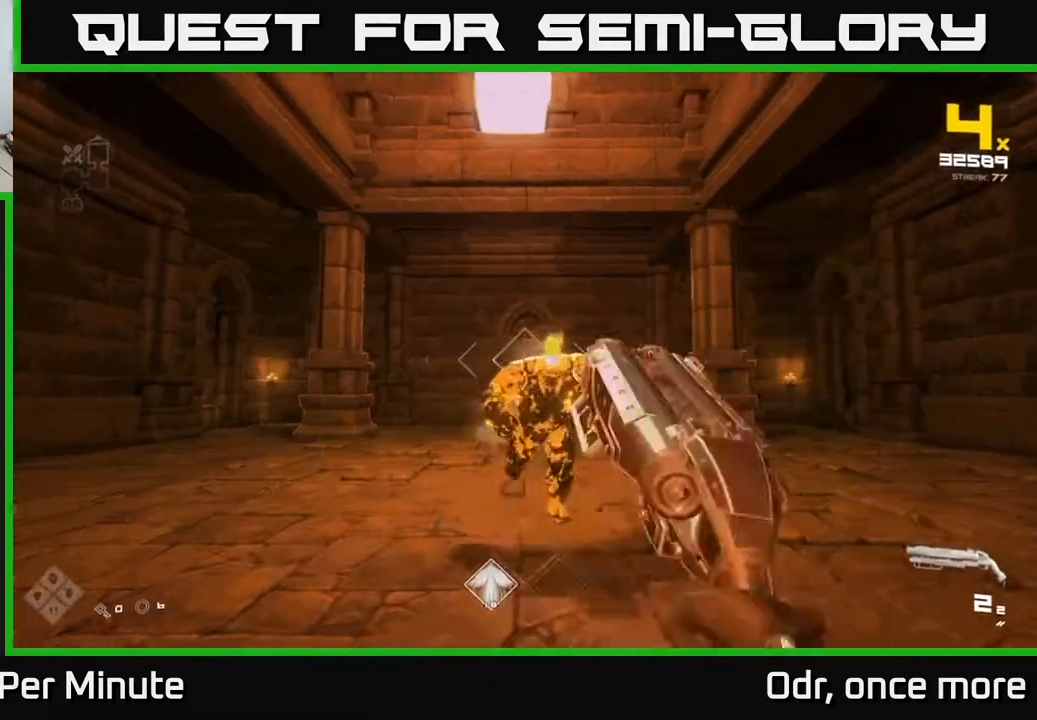
{"dt_ms": 500, "buttons": [], "left_stick": "down", "right_stick": "center", "events": [[83, "R2", "up"], [217, "left_stick", "down"], [217, "right_stick", "down-right"], [300, "right_stick", "center"], [350, "R2", "down"], [417, "R2", "up"]]}
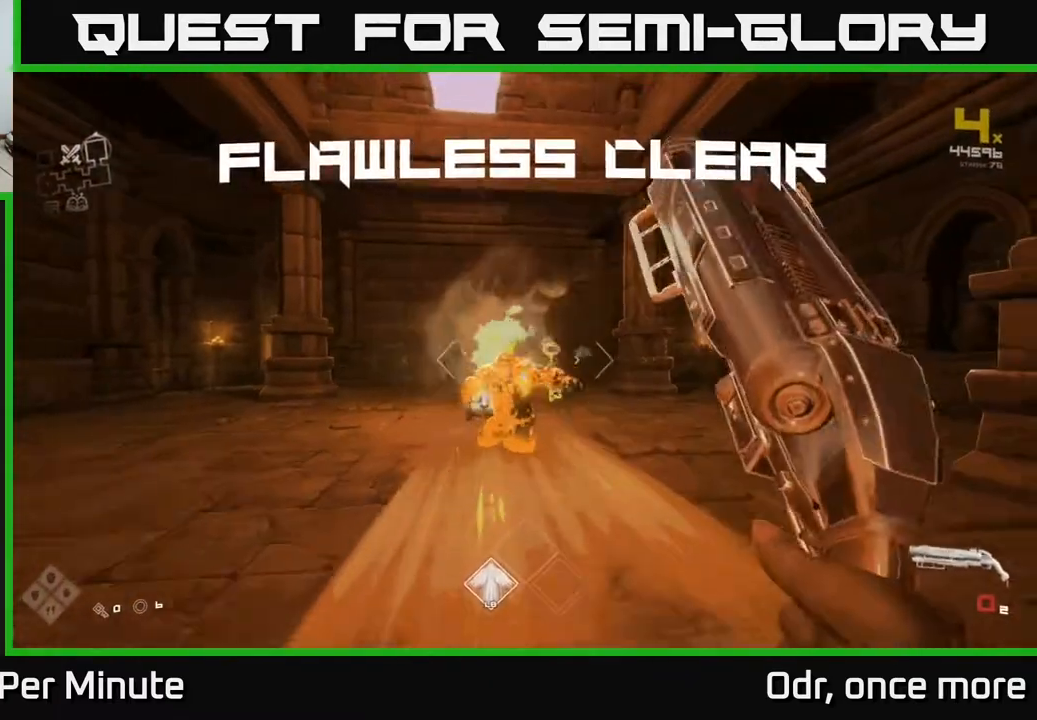
{"dt_ms": 500, "buttons": [], "left_stick": "up-right", "right_stick": "center", "events": [[50, "left_stick", "center"], [100, "left_stick", "up"], [183, "R1", "down"], [300, "R1", "up"], [450, "left_stick", "up-right"]]}
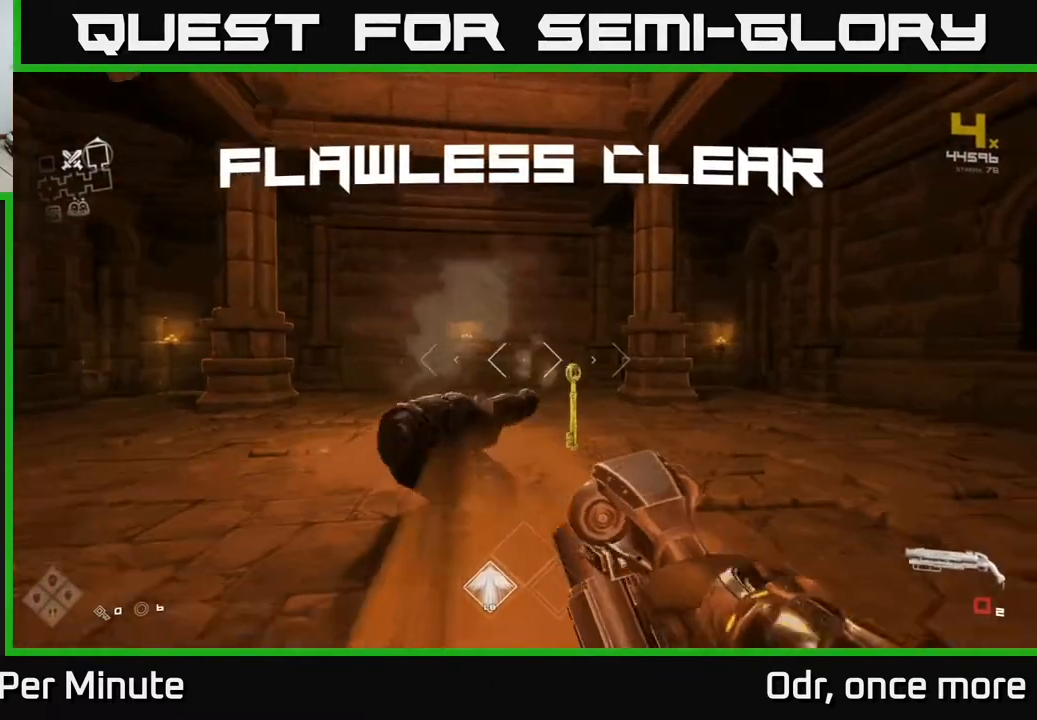
{"dt_ms": 500, "buttons": [], "left_stick": "up", "right_stick": "center", "events": [[17, "R1", "down"], [150, "R1", "up"], [150, "left_stick", "up"], [217, "right_stick", "down-left"], [467, "right_stick", "center"]]}
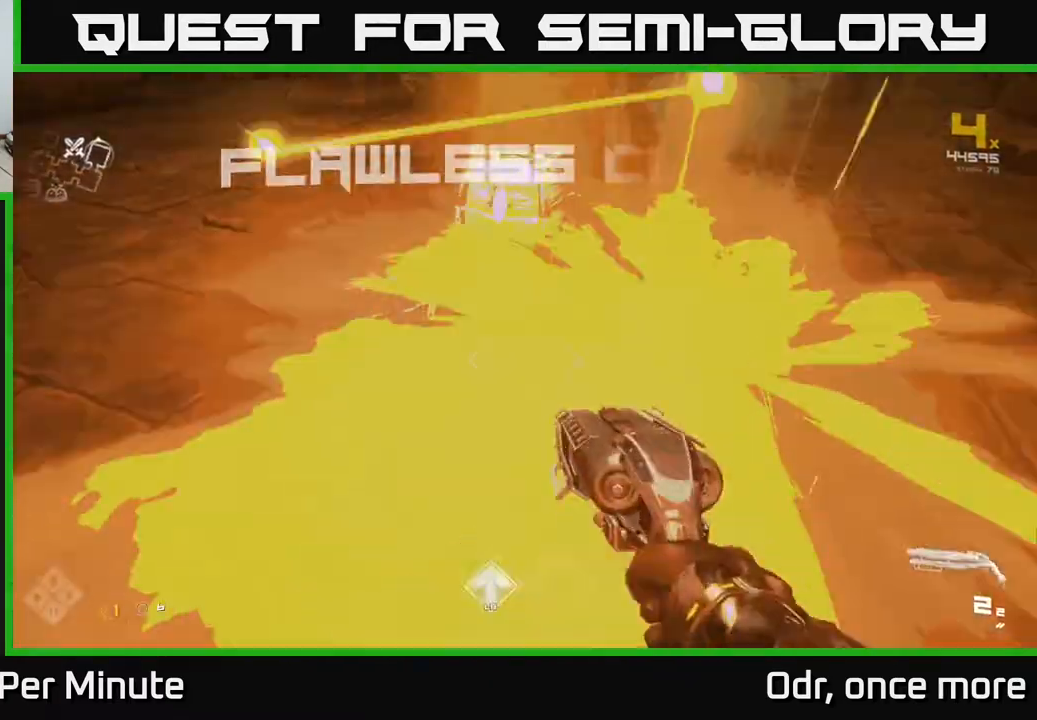
{"dt_ms": 500, "buttons": [], "left_stick": "center", "right_stick": "center", "events": [[217, "X", "down"], [233, "left_stick", "right"], [317, "X", "up"], [333, "left_stick", "down"], [450, "left_stick", "center"]]}
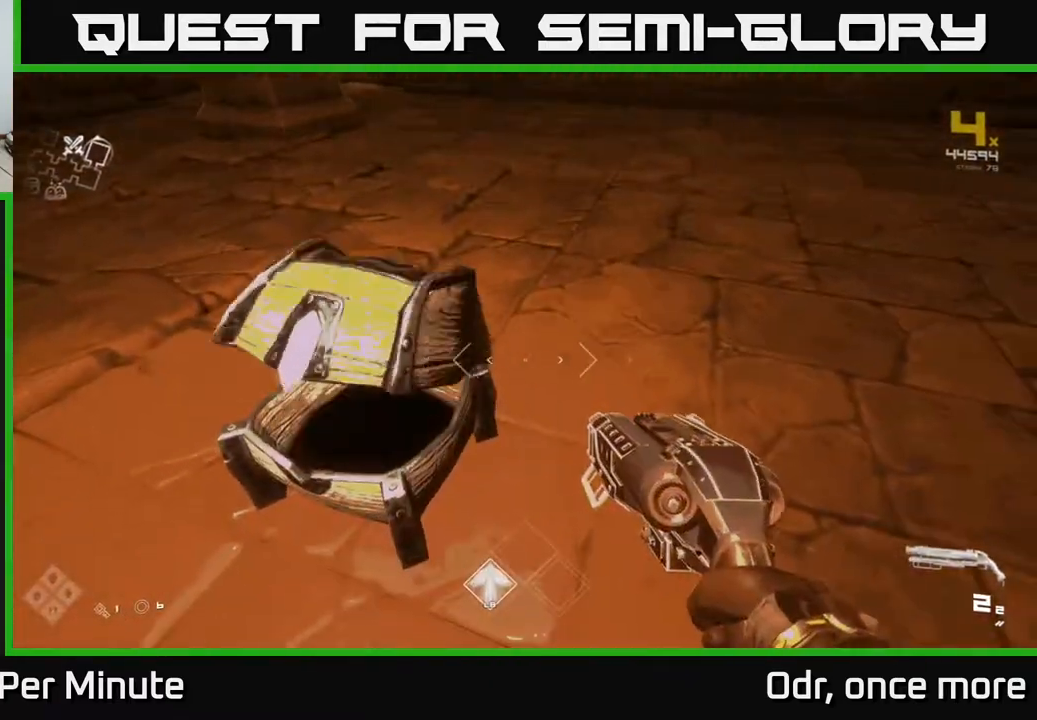
{"dt_ms": 500, "buttons": [], "left_stick": "up", "right_stick": "right", "events": [[283, "left_stick", "up"], [350, "right_stick", "right"]]}
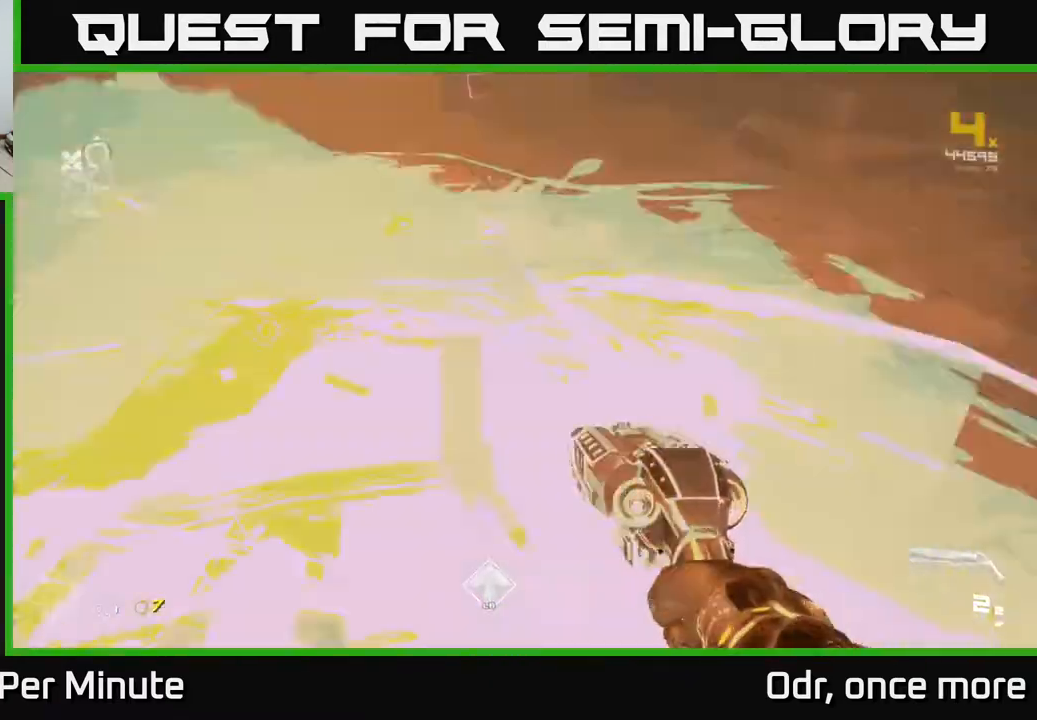
{"dt_ms": 500, "buttons": [], "left_stick": "up-right", "right_stick": "right", "events": [[33, "left_stick", "down"], [117, "left_stick", "down-right"], [233, "left_stick", "right"], [367, "left_stick", "up-right"]]}
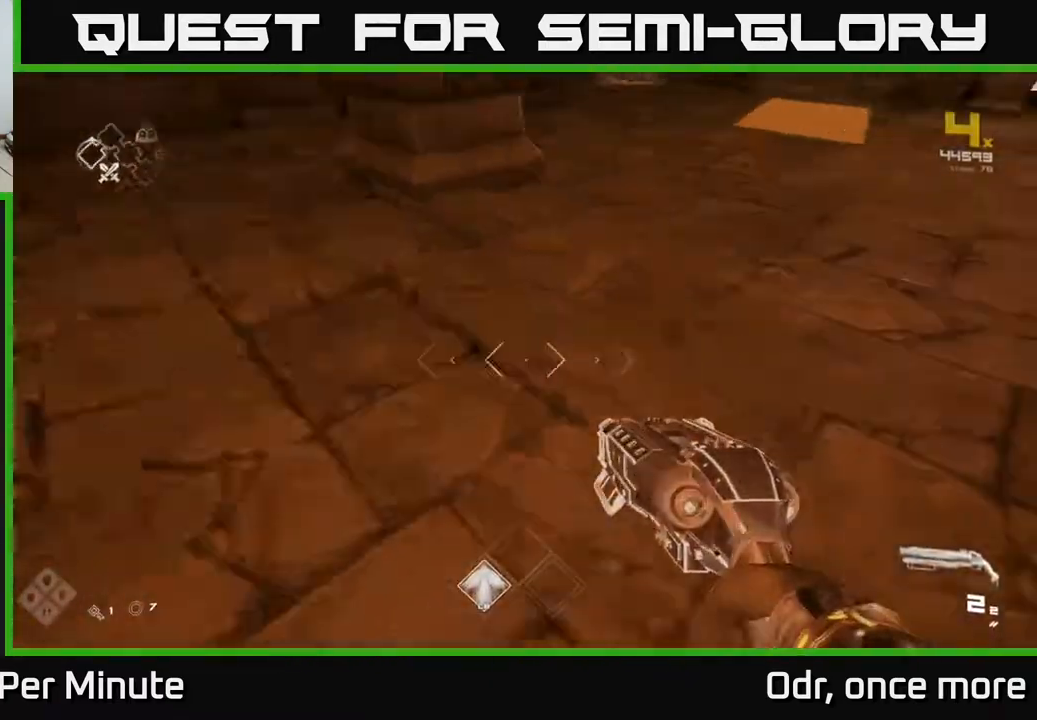
{"dt_ms": 500, "buttons": ["L1"], "left_stick": "up", "right_stick": "up", "events": [[67, "left_stick", "up"], [133, "L1", "down"], [250, "right_stick", "center"], [433, "right_stick", "up"]]}
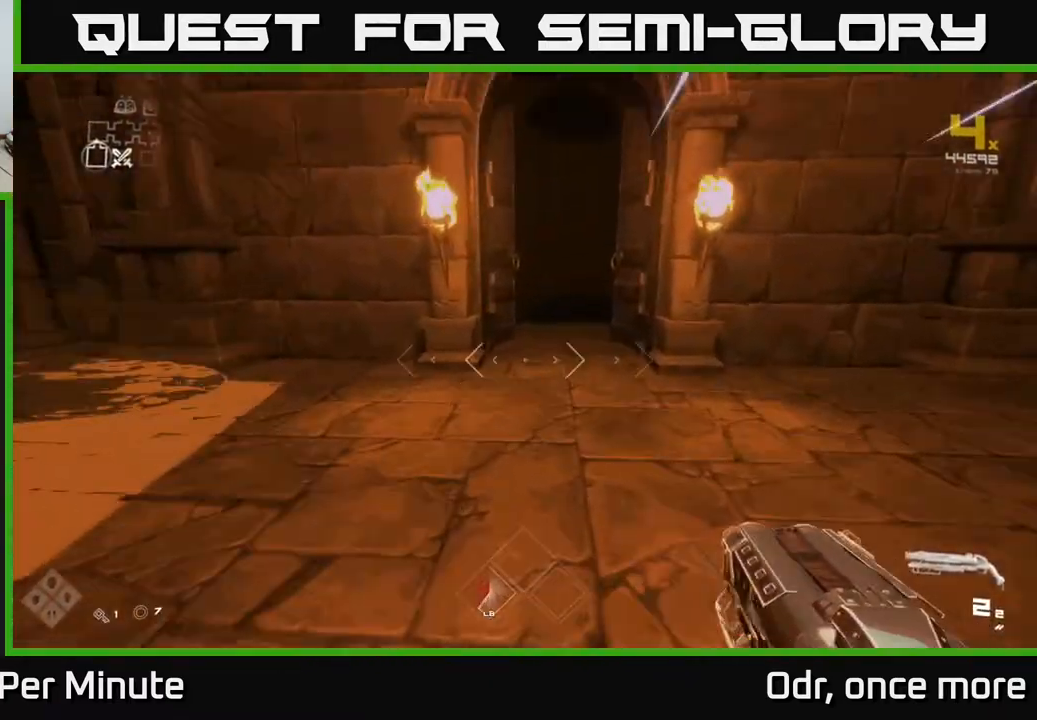
{"dt_ms": 500, "buttons": ["L1"], "left_stick": "up", "right_stick": "center", "events": [[67, "right_stick", "center"]]}
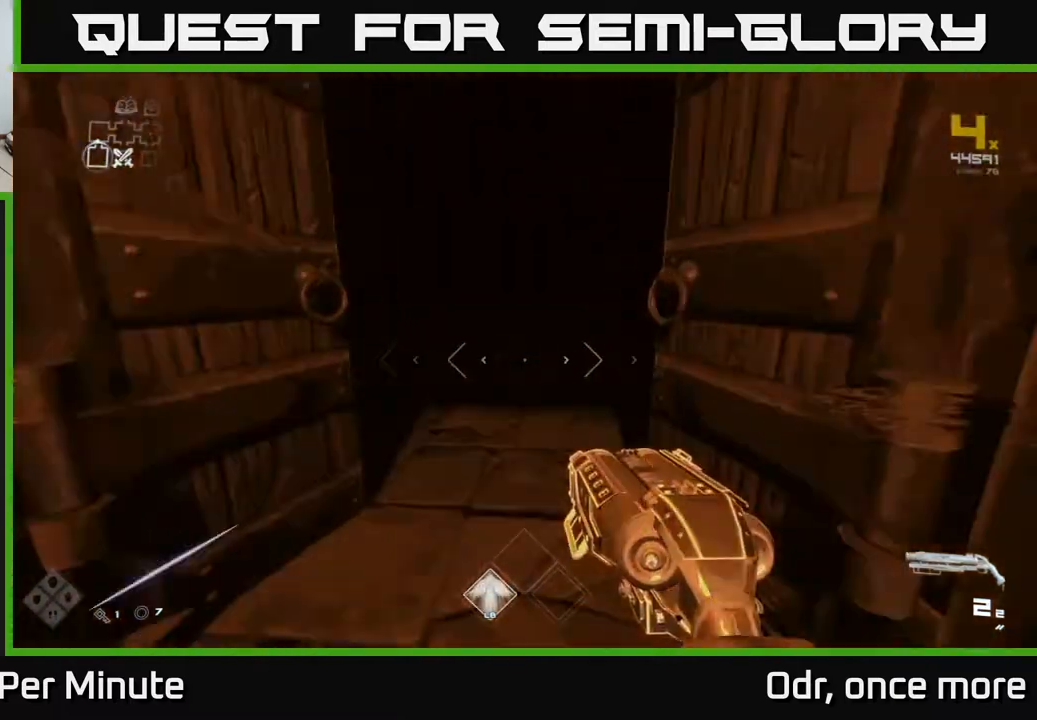
{"dt_ms": 500, "buttons": ["L1"], "left_stick": "up", "right_stick": "center", "events": []}
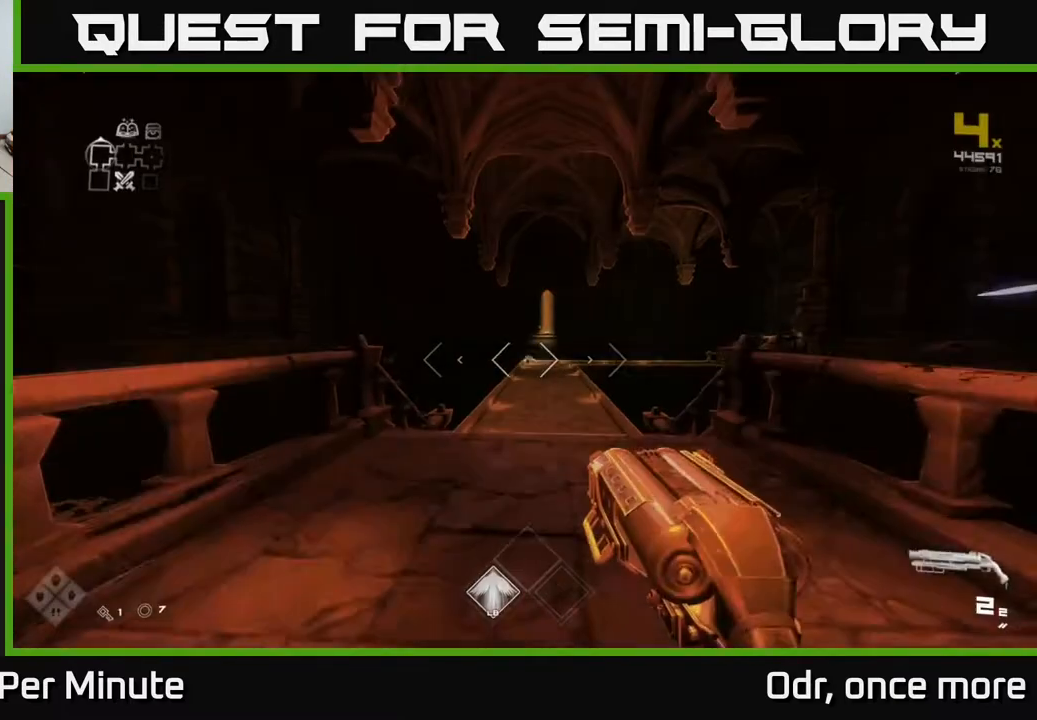
{"dt_ms": 500, "buttons": ["L1"], "left_stick": "up", "right_stick": "center", "events": []}